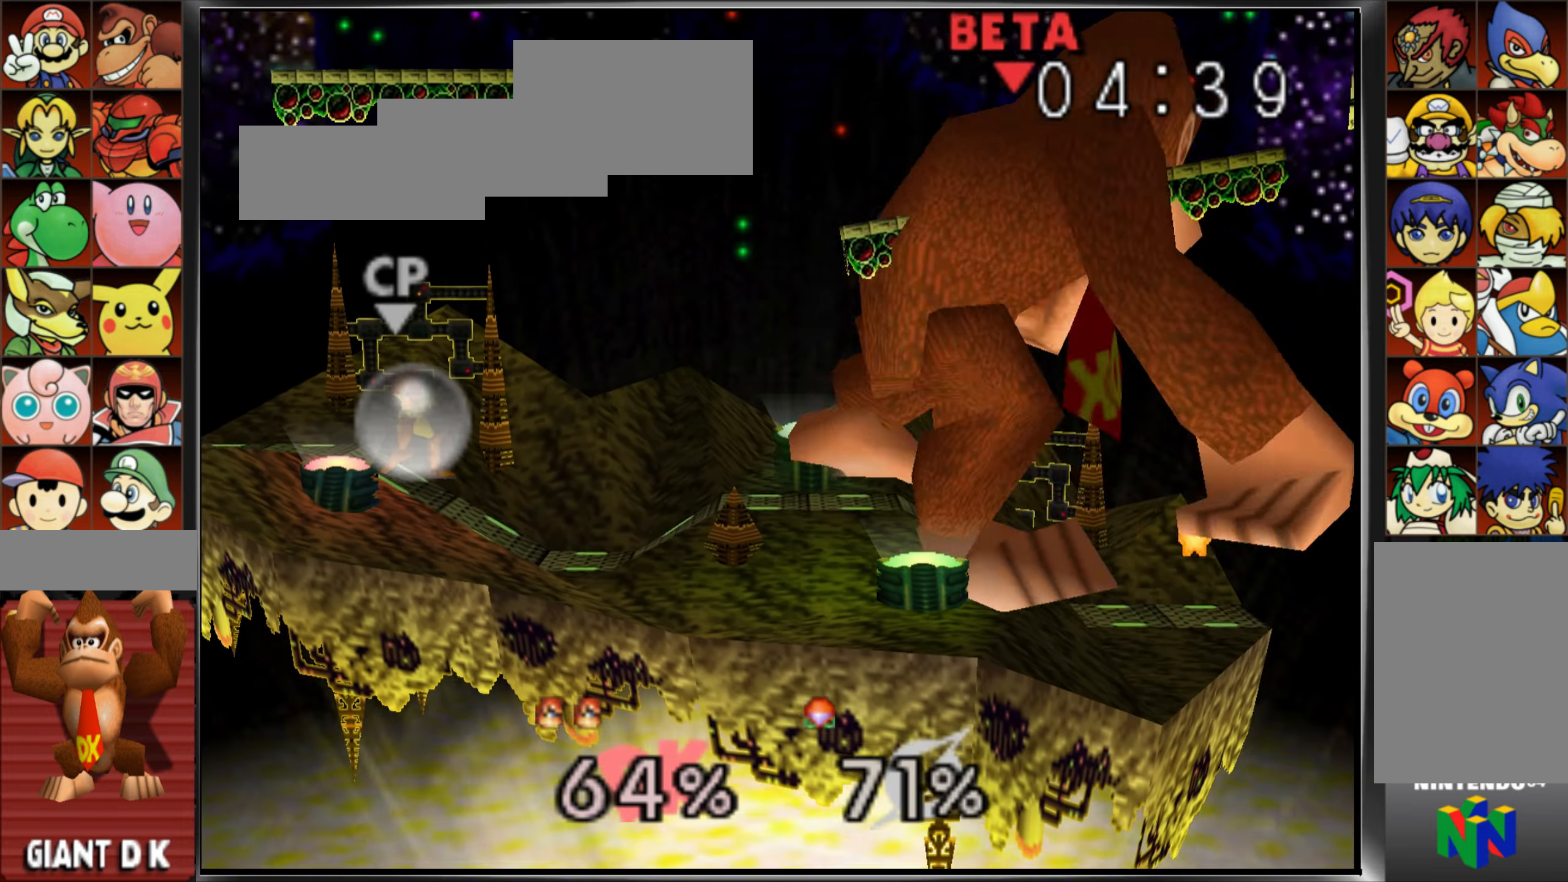
Gameplay with a controller (Nintendo layout); each line is a JSON object with the inputs held at the frame after it. "events" lists button and stick changes between this image and that frame as [ms after this image, input, new state], when the widget could be followed in between. Not read: A DPAD_DOWN DPAD_LEFT DPAD_RIGHT DPAD_UP L3 R3.
{"buttons": [], "left_stick": "down", "events": [[167, "left_stick", "center"], [201, "Z", "down"], [284, "Z", "up"], [401, "left_stick", "down"]]}
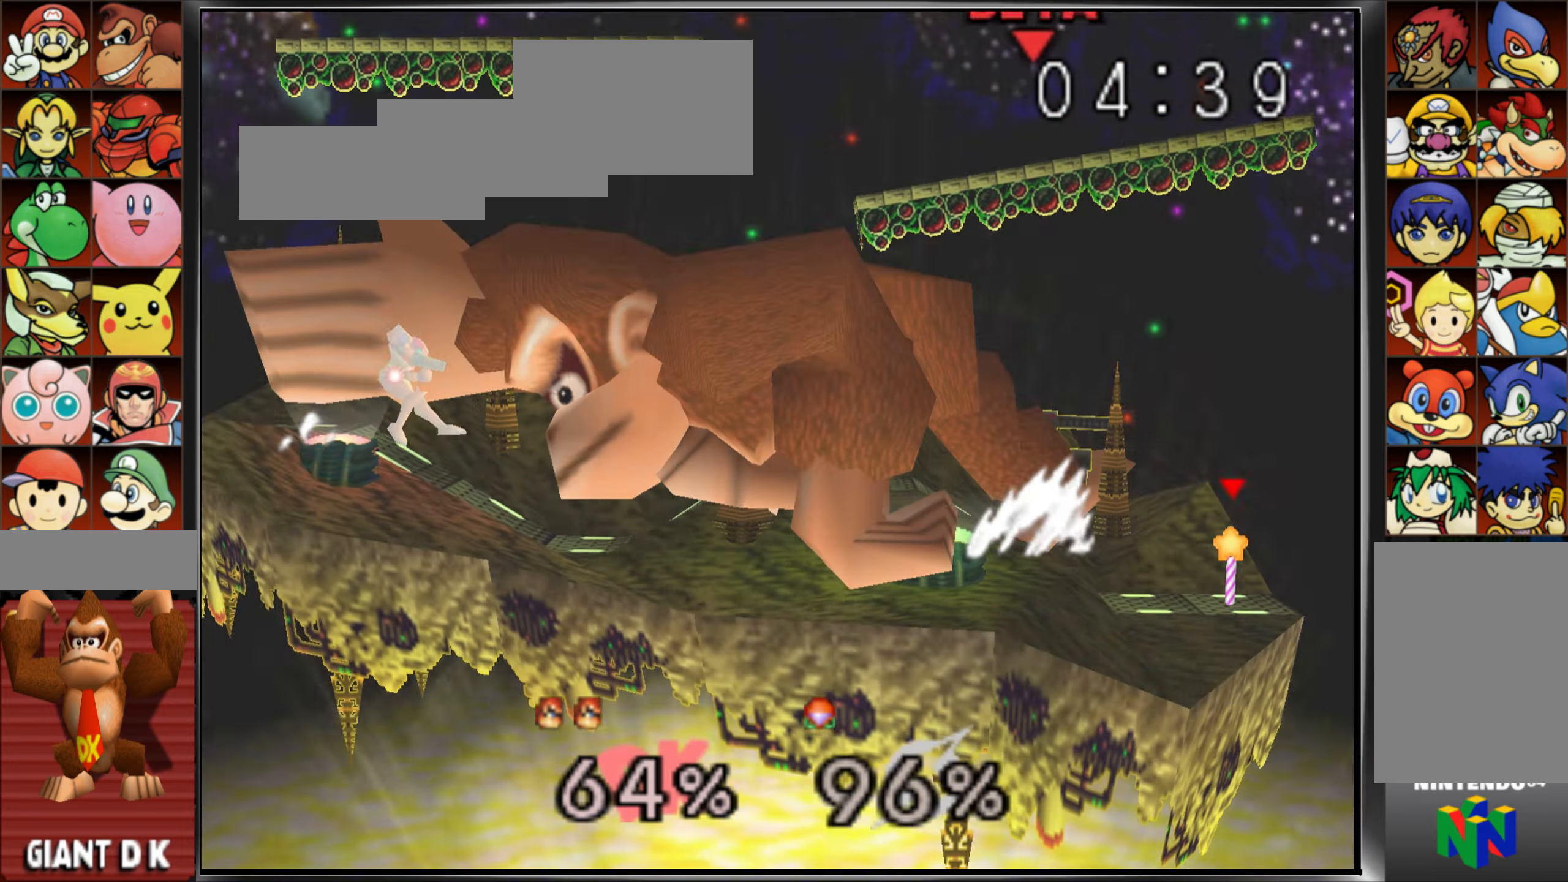
{"buttons": [], "left_stick": "down-left", "events": [[233, "left_stick", "down-left"], [417, "L1", "down"], [467, "L1", "up"]]}
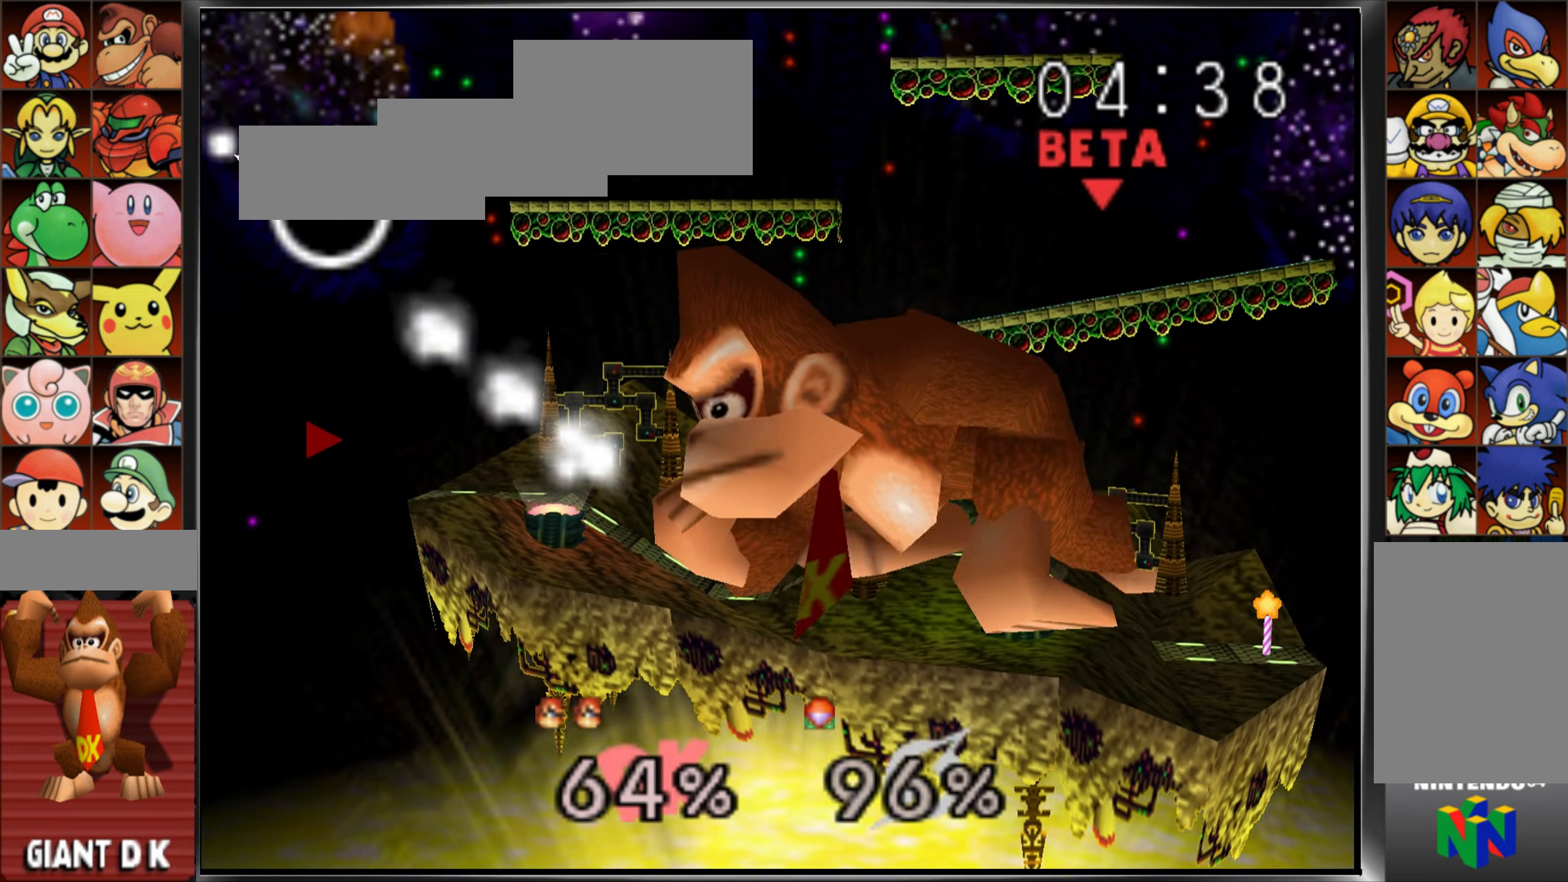
{"buttons": [], "left_stick": "left", "events": [[67, "left_stick", "center"], [251, "left_stick", "left"]]}
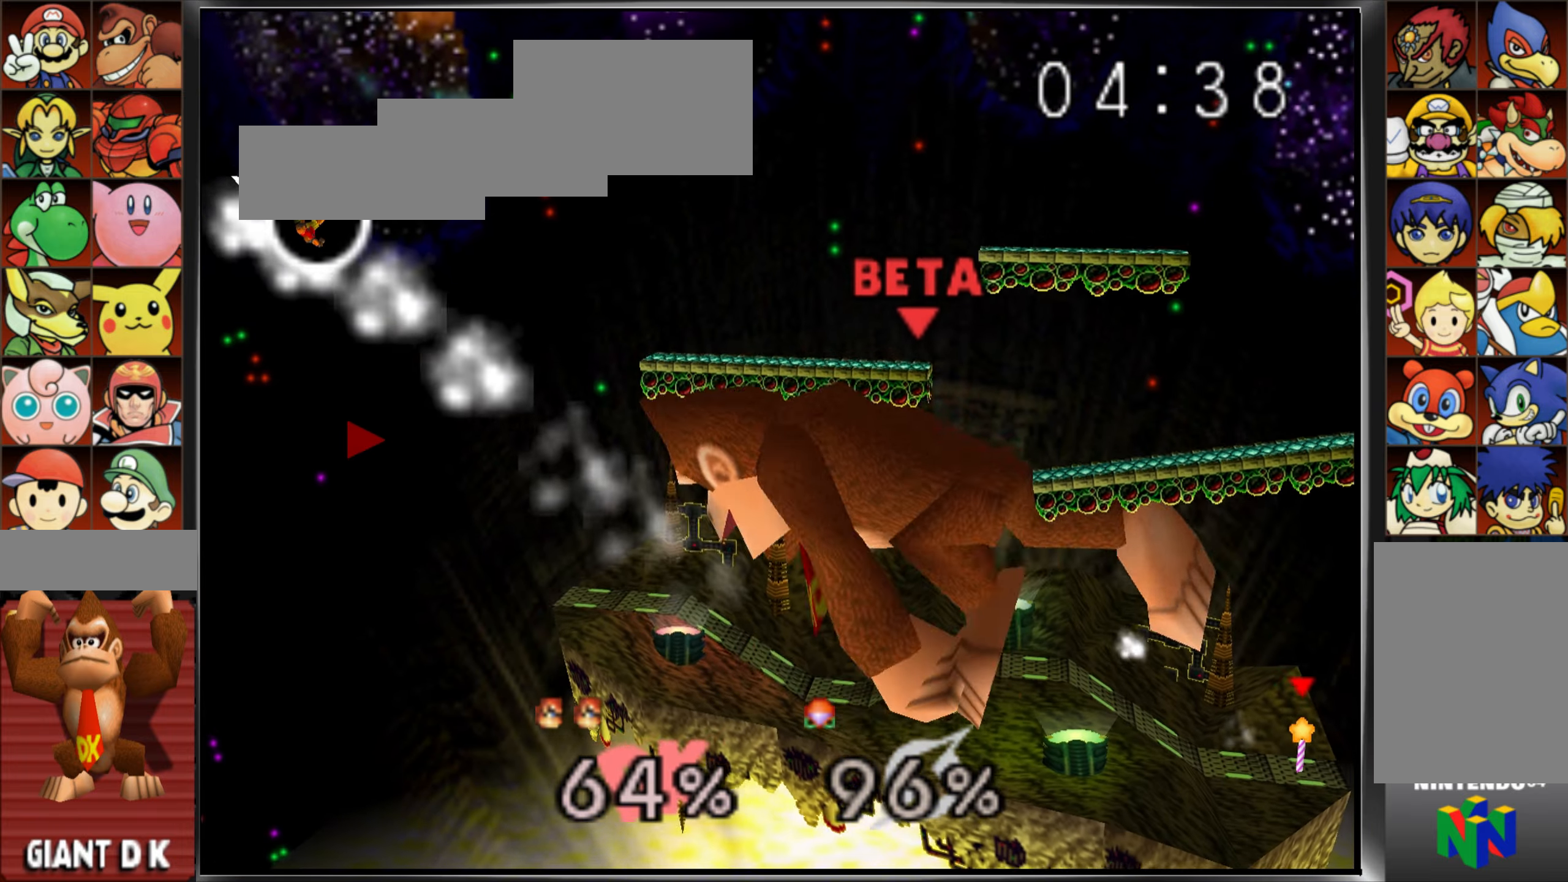
{"buttons": [], "left_stick": "center", "events": [[50, "Z", "down"], [183, "Z", "up"], [217, "left_stick", "center"], [367, "Z", "down"], [417, "Z", "up"]]}